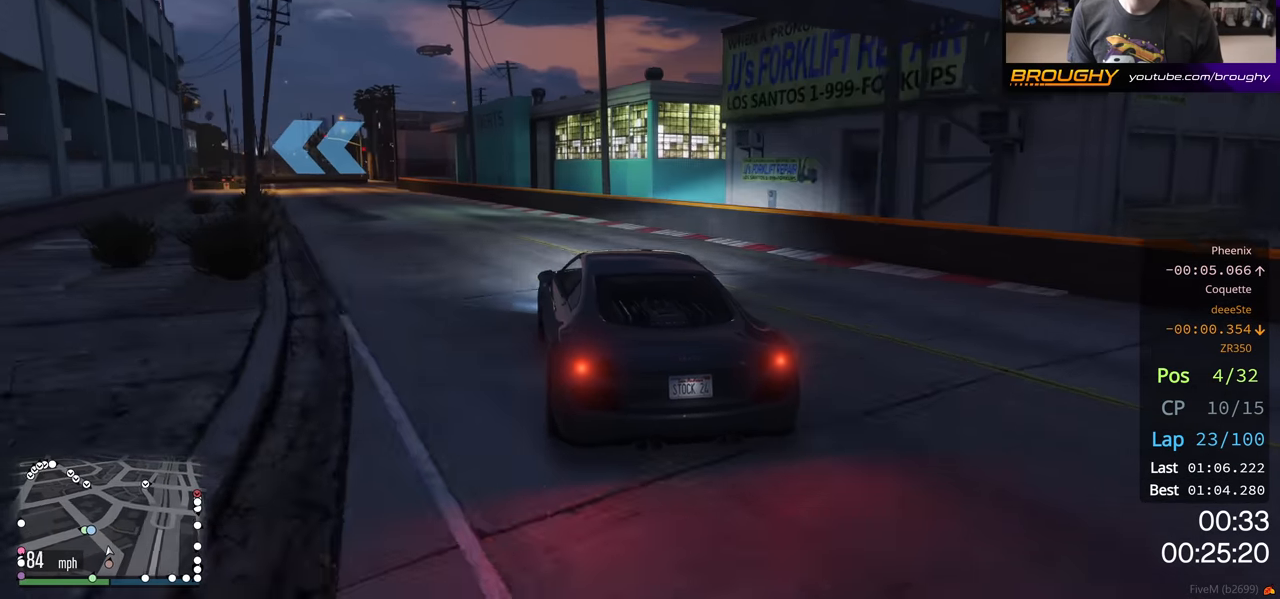
Gameplay with a controller (Xbox layout); each line is a JSON object with the inputs held at the frame after it. "events" lists button and stick changes between this image and that frame as [ms after this image, input, new state], when the widget could be followed in between.
{"buttons": ["L2", "R2"], "left_stick": "up-left", "right_stick": "center", "events": [[83, "left_stick", "center"], [183, "left_stick", "left"], [417, "L2", "down"], [417, "left_stick", "up-left"]]}
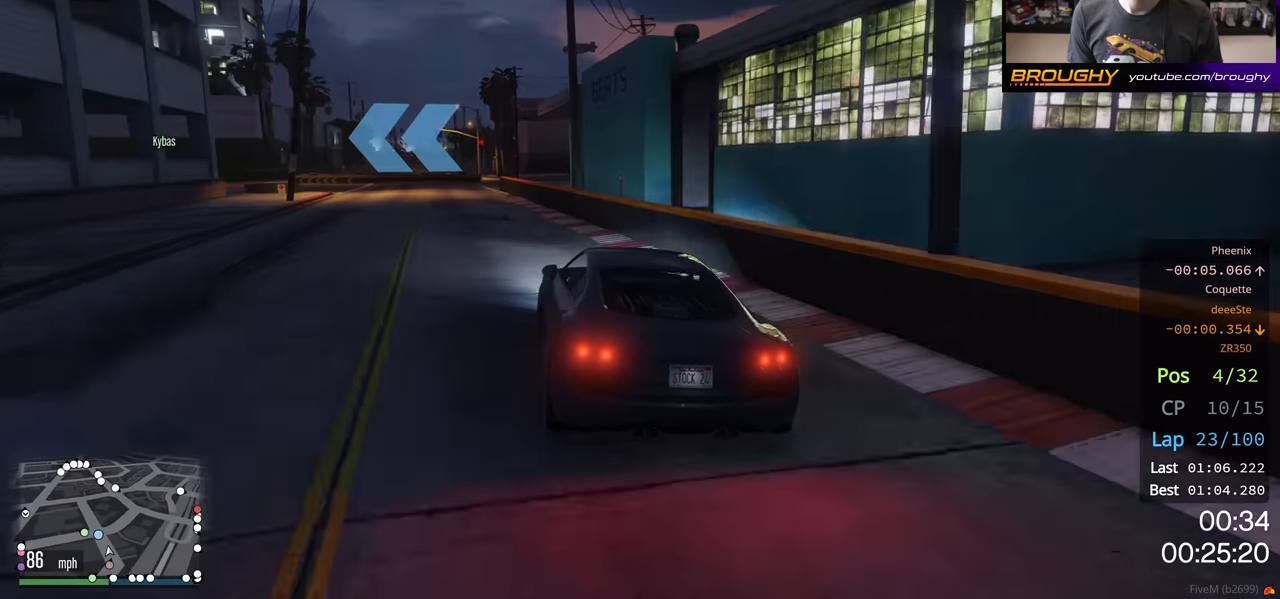
{"buttons": [], "left_stick": "center", "right_stick": "center", "events": [[17, "R2", "up"], [33, "L2", "up"], [33, "left_stick", "center"], [217, "left_stick", "left"], [283, "L2", "down"], [283, "left_stick", "up-left"], [433, "L2", "up"], [433, "left_stick", "center"]]}
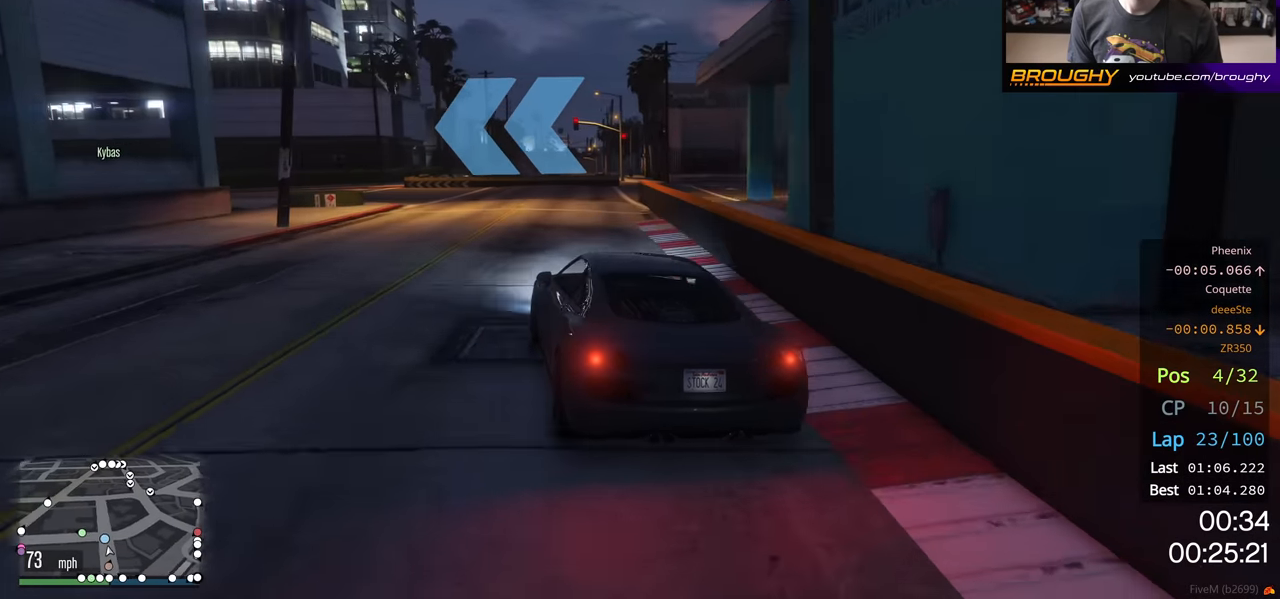
{"buttons": [], "left_stick": "left", "right_stick": "center", "events": [[33, "left_stick", "up-left"], [233, "left_stick", "center"], [333, "left_stick", "up-left"], [500, "left_stick", "left"]]}
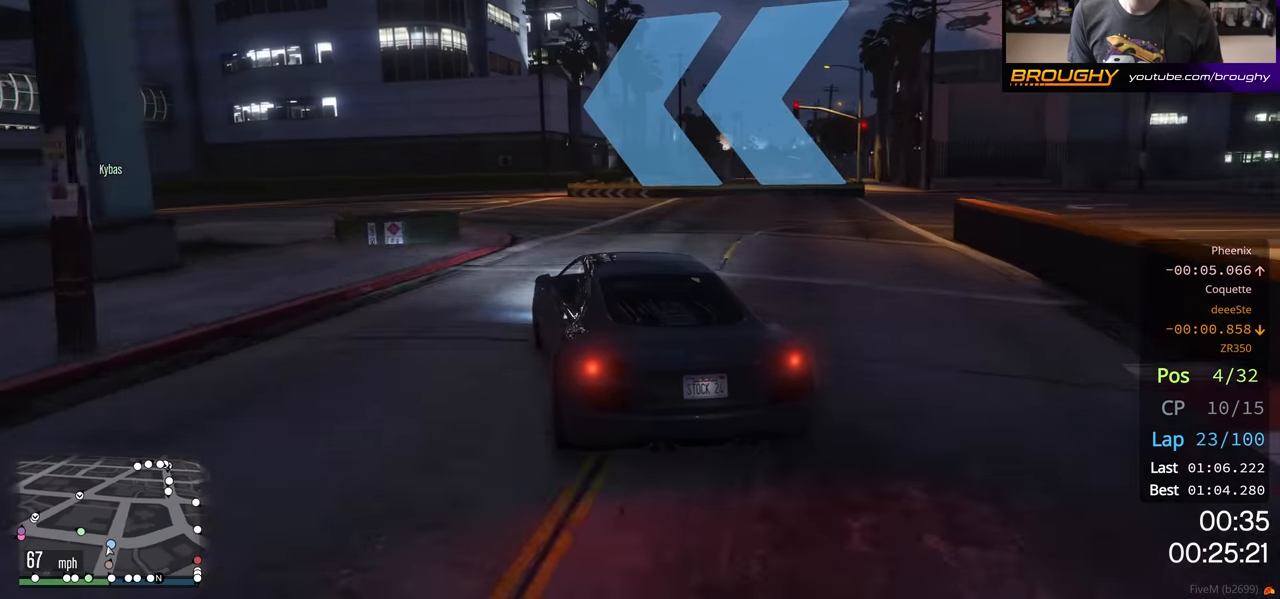
{"buttons": ["R2"], "left_stick": "center", "right_stick": "center", "events": [[233, "R2", "down"], [267, "left_stick", "up-left"], [433, "left_stick", "center"]]}
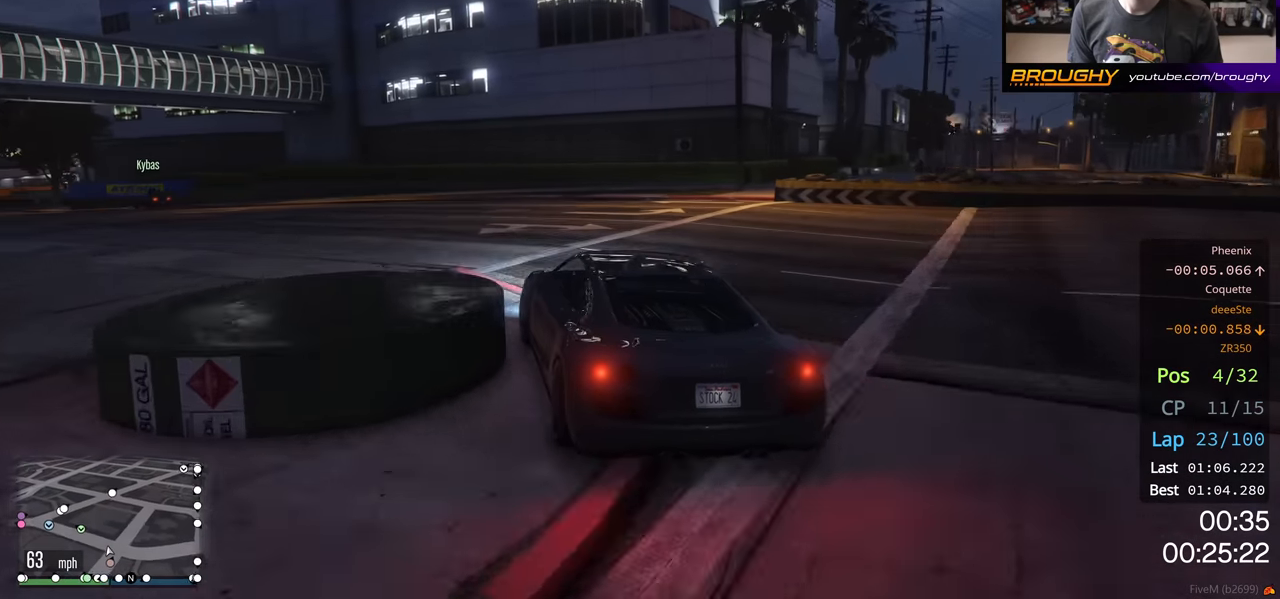
{"buttons": ["R2"], "left_stick": "up-left", "right_stick": "center", "events": [[33, "left_stick", "left"], [183, "left_stick", "center"], [383, "left_stick", "up-left"]]}
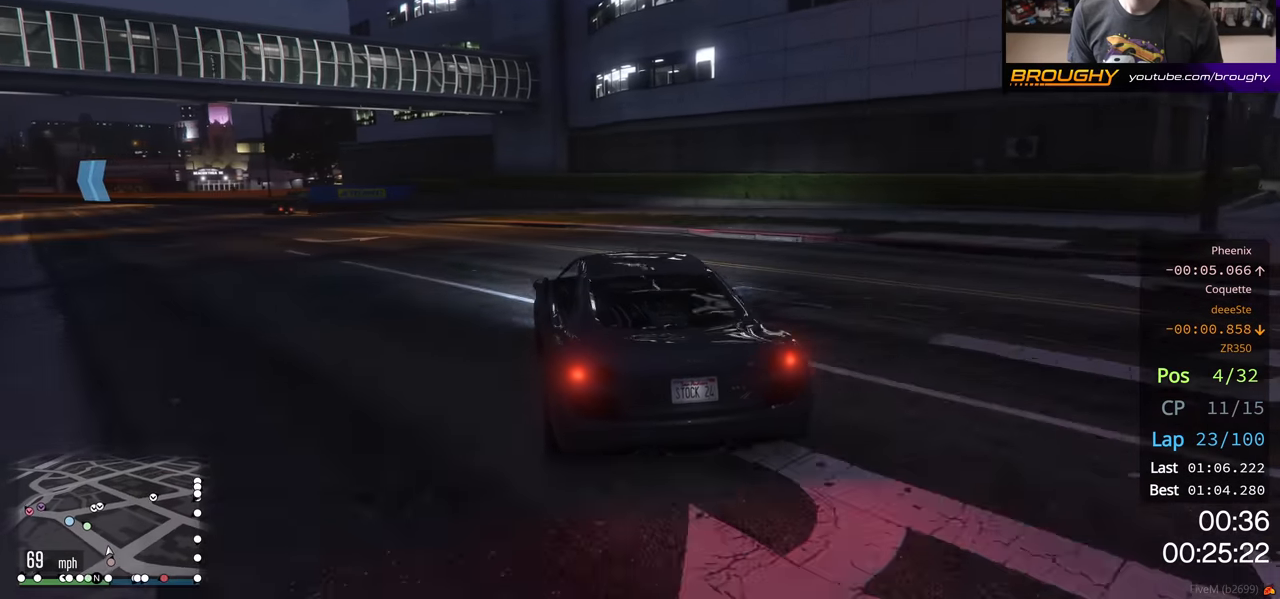
{"buttons": ["R2"], "left_stick": "up-left", "right_stick": "center", "events": [[67, "left_stick", "center"], [167, "left_stick", "up-left"], [317, "left_stick", "center"], [417, "left_stick", "up-left"]]}
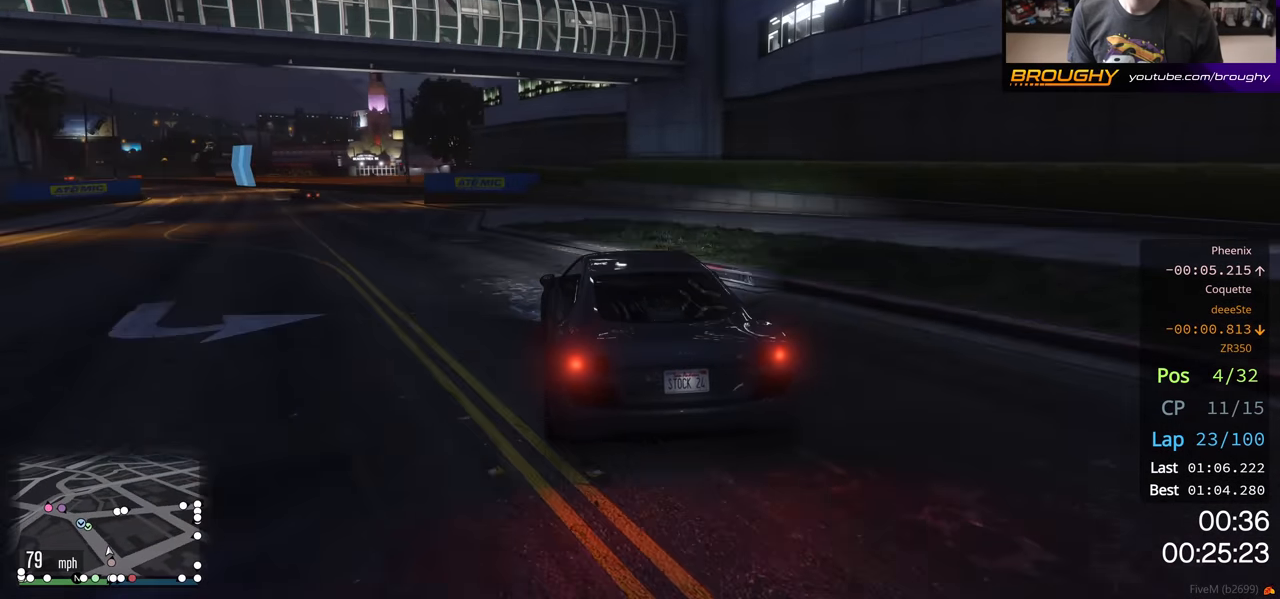
{"buttons": ["R2"], "left_stick": "center", "right_stick": "center", "events": [[133, "left_stick", "center"], [183, "left_stick", "left"], [367, "left_stick", "center"]]}
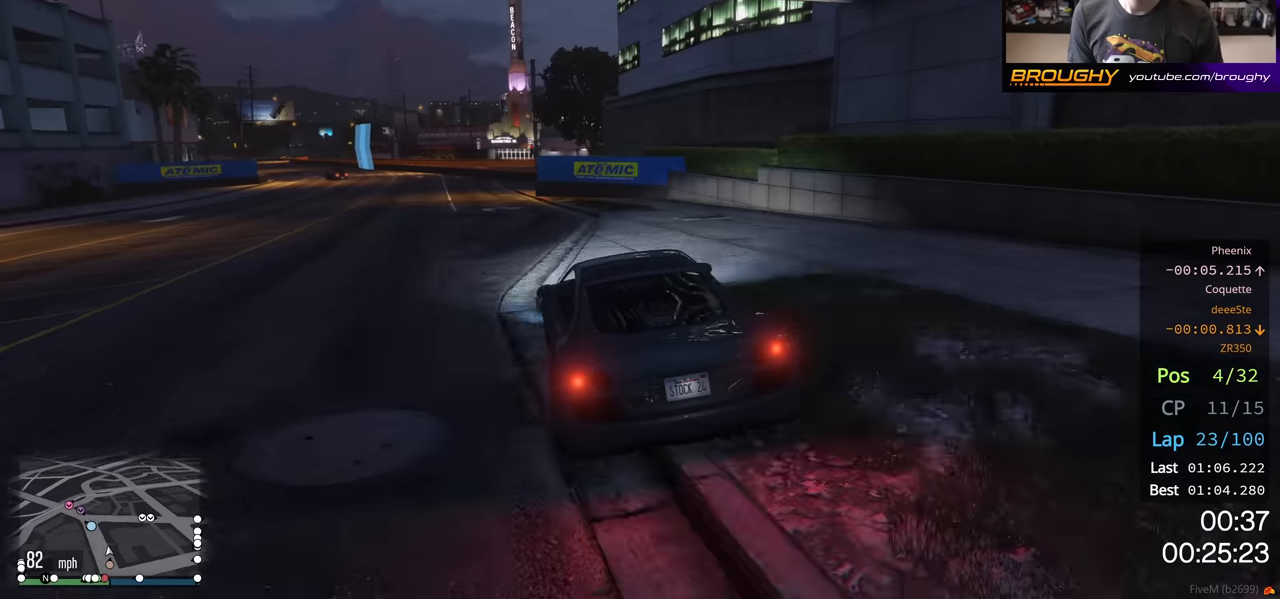
{"buttons": ["R2"], "left_stick": "up-left", "right_stick": "center", "events": [[83, "left_stick", "left"], [233, "left_stick", "center"], [433, "left_stick", "up-left"]]}
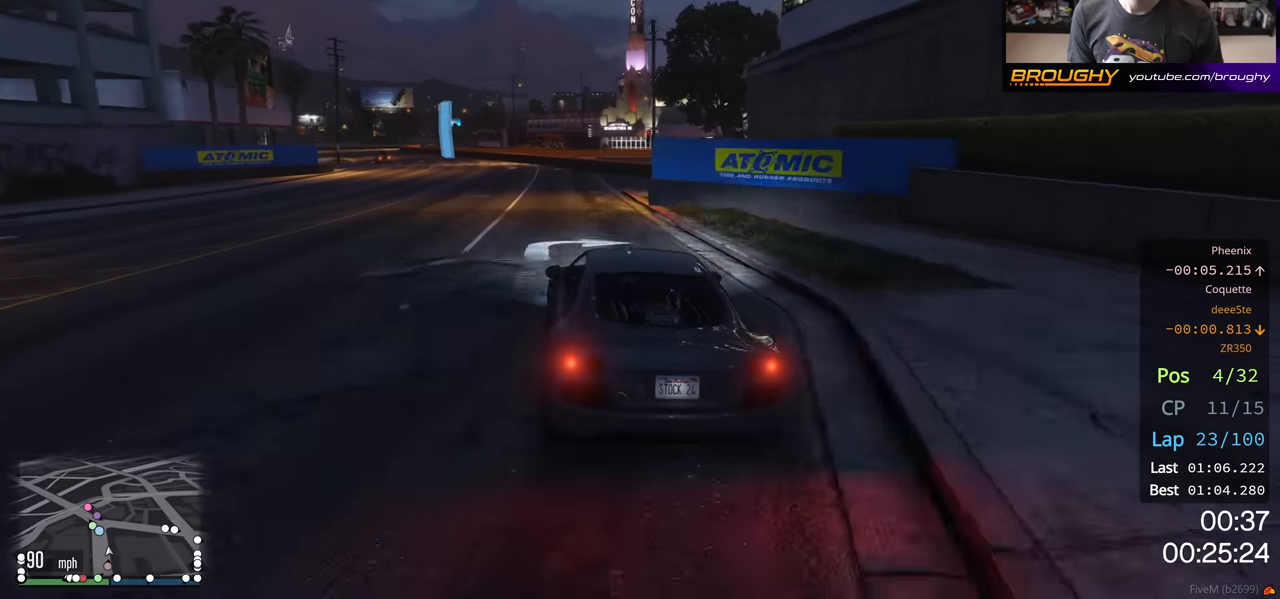
{"buttons": ["R2"], "left_stick": "center", "right_stick": "center", "events": [[116, "left_stick", "center"], [233, "left_stick", "up-left"], [366, "left_stick", "center"]]}
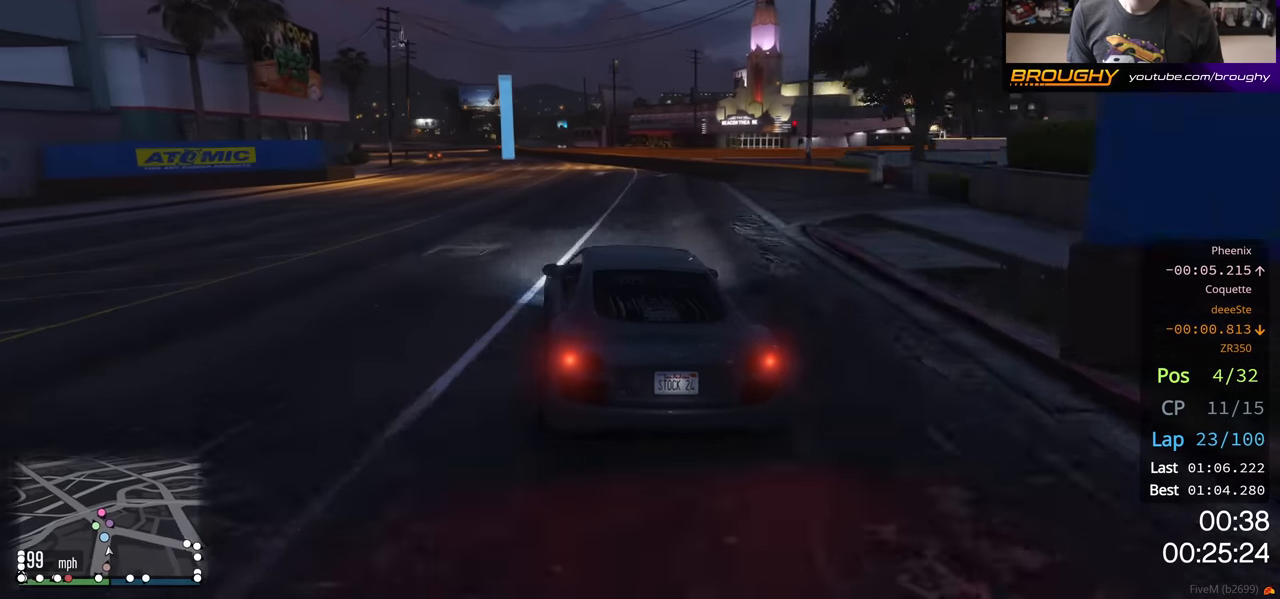
{"buttons": ["R2"], "left_stick": "center", "right_stick": "center", "events": [[33, "left_stick", "up-left"], [133, "left_stick", "center"], [266, "left_stick", "up-left"], [383, "left_stick", "center"]]}
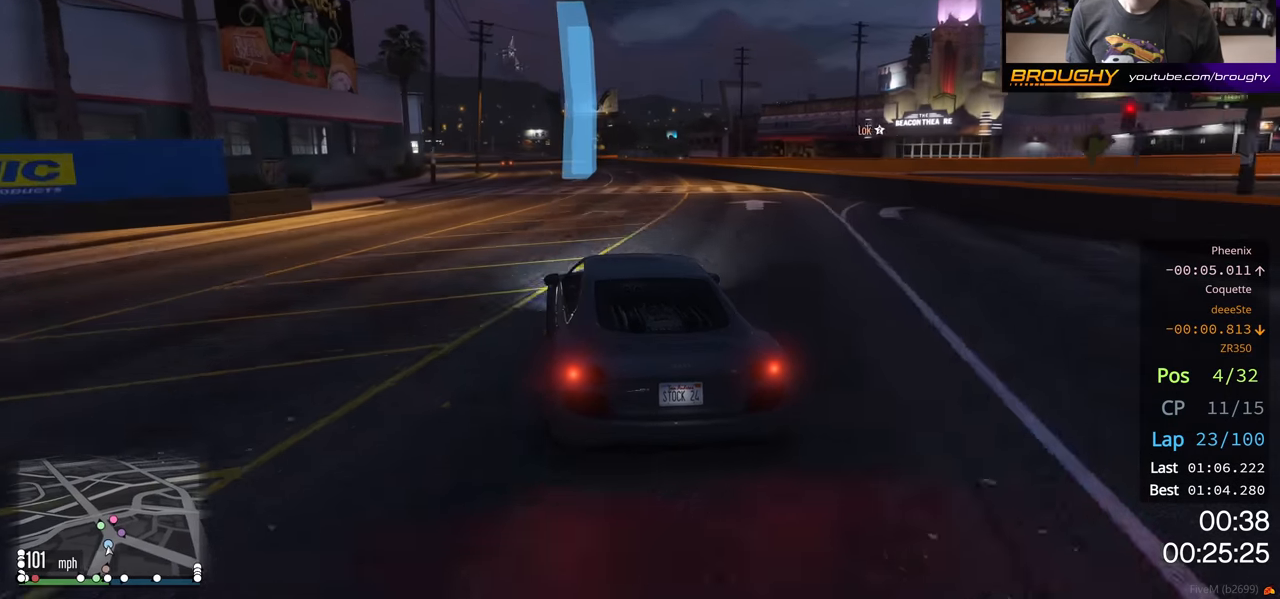
{"buttons": ["R2"], "left_stick": "center", "right_stick": "center", "events": [[33, "left_stick", "up-left"], [183, "left_stick", "center"], [383, "left_stick", "right"], [483, "left_stick", "center"]]}
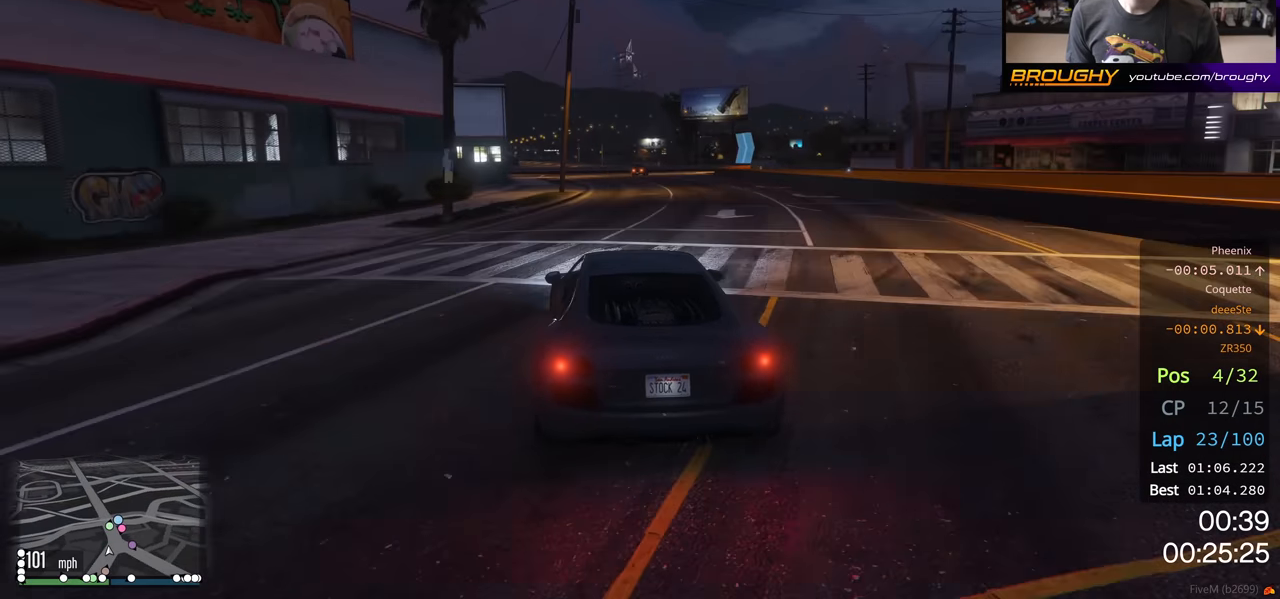
{"buttons": ["R2"], "left_stick": "center", "right_stick": "center", "events": []}
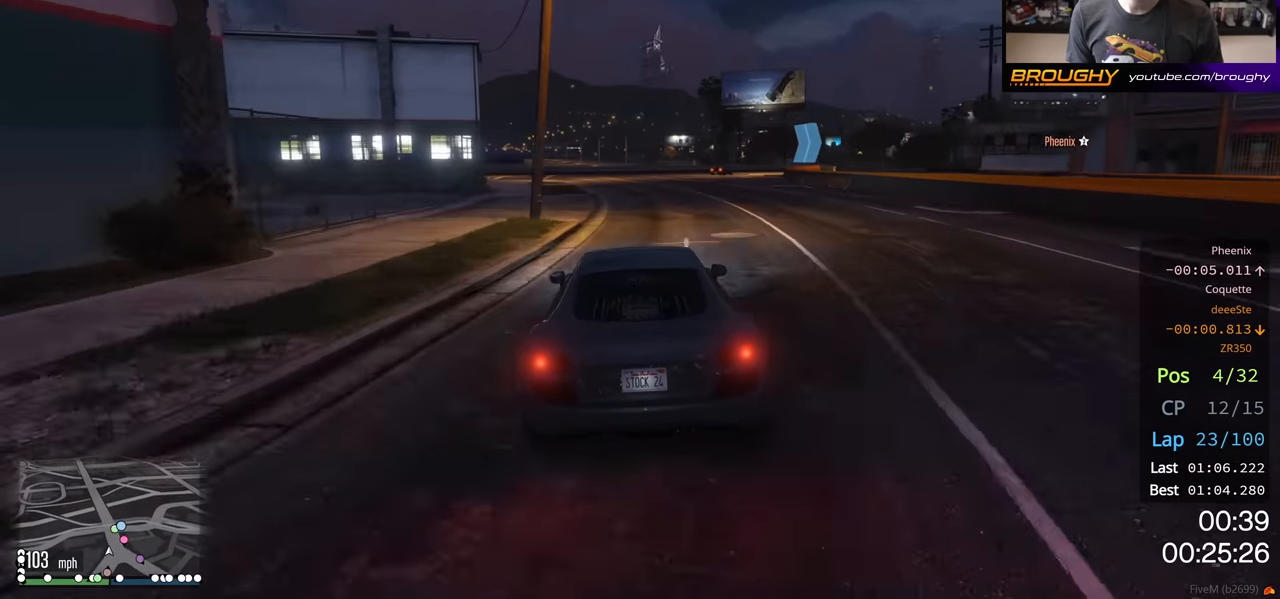
{"buttons": ["R2"], "left_stick": "right", "right_stick": "center", "events": [[316, "left_stick", "right"]]}
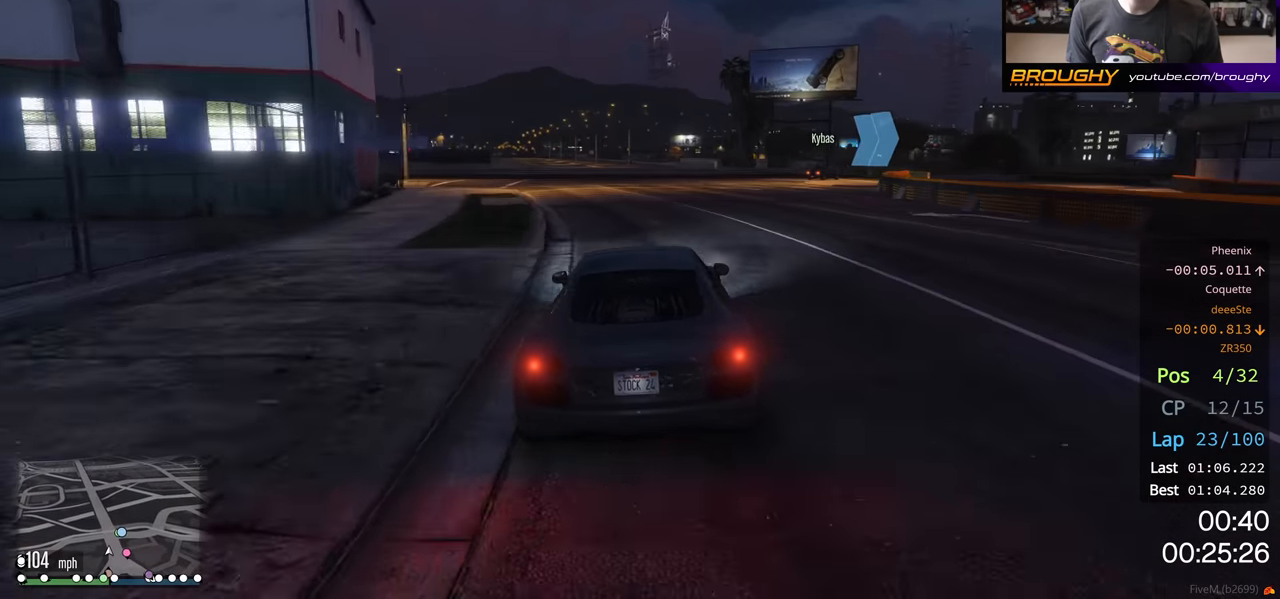
{"buttons": ["L2"], "left_stick": "right", "right_stick": "center", "events": [[33, "left_stick", "center"], [83, "left_stick", "right"], [133, "L2", "down"], [216, "R2", "up"]]}
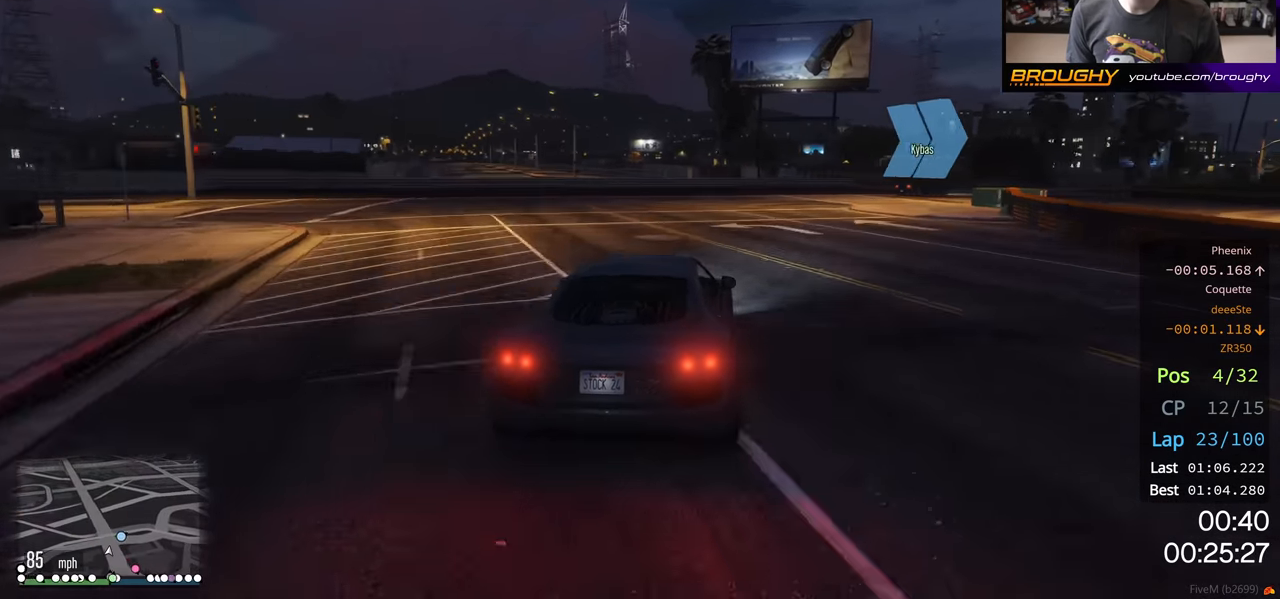
{"buttons": ["L2"], "left_stick": "right", "right_stick": "center", "events": [[366, "L2", "up"], [433, "L2", "down"]]}
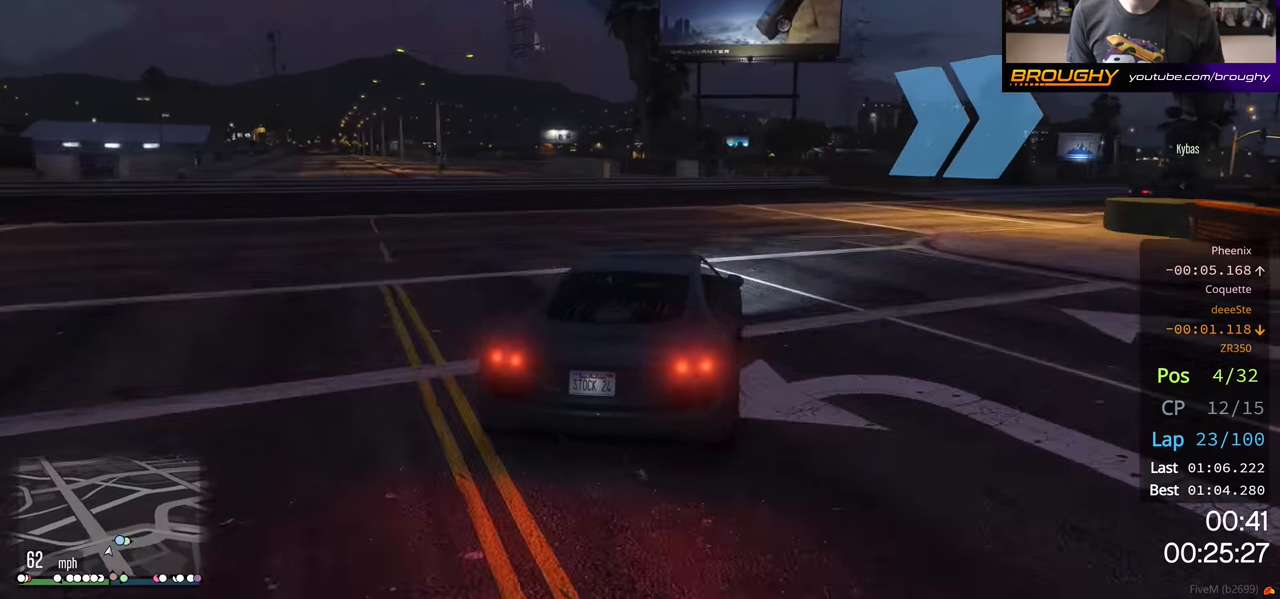
{"buttons": [], "left_stick": "right", "right_stick": "center", "events": [[83, "L2", "up"], [266, "L2", "down"], [383, "L2", "up"]]}
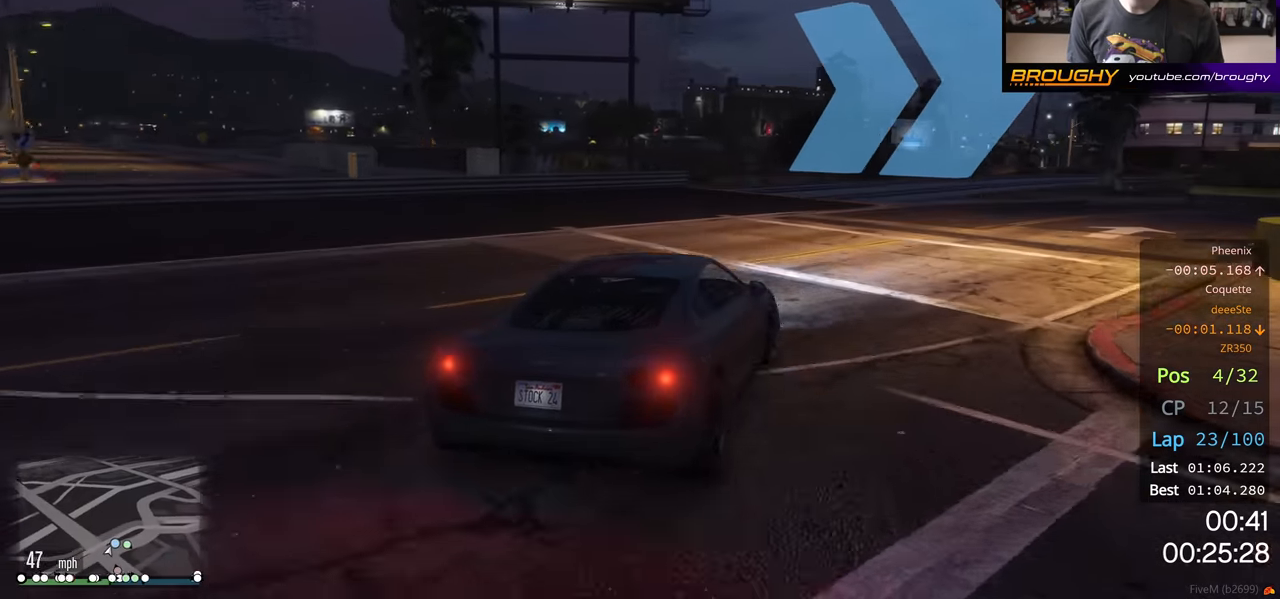
{"buttons": [], "left_stick": "right", "right_stick": "center", "events": [[183, "L2", "down"], [383, "L2", "up"]]}
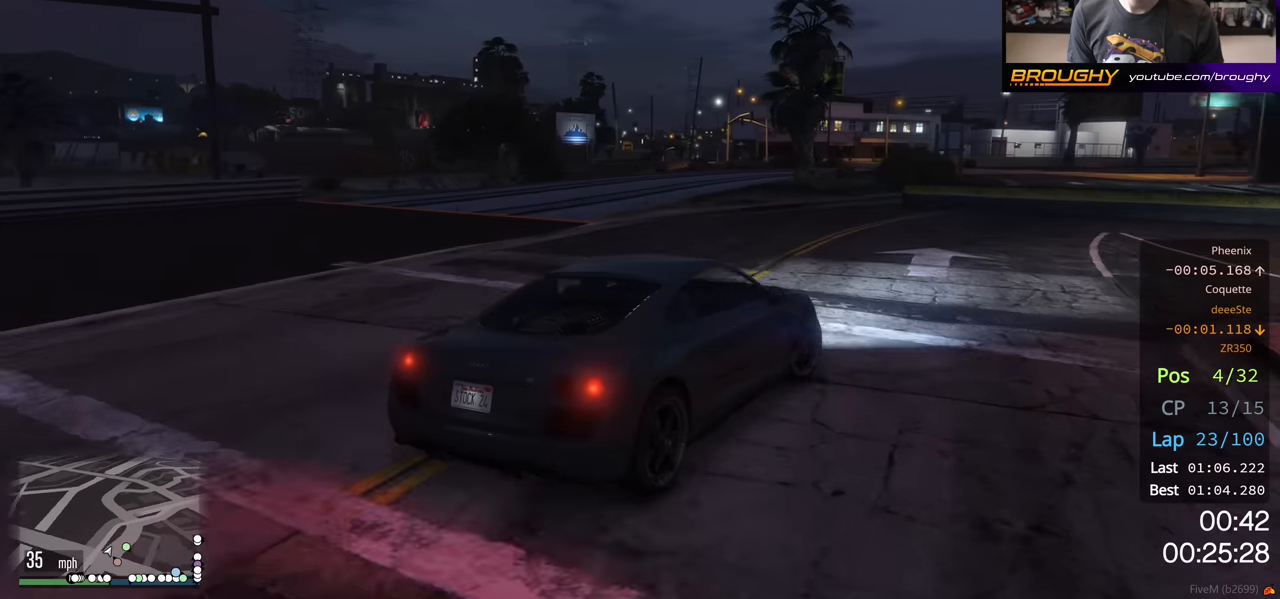
{"buttons": ["R2"], "left_stick": "right", "right_stick": "center", "events": [[133, "R2", "down"]]}
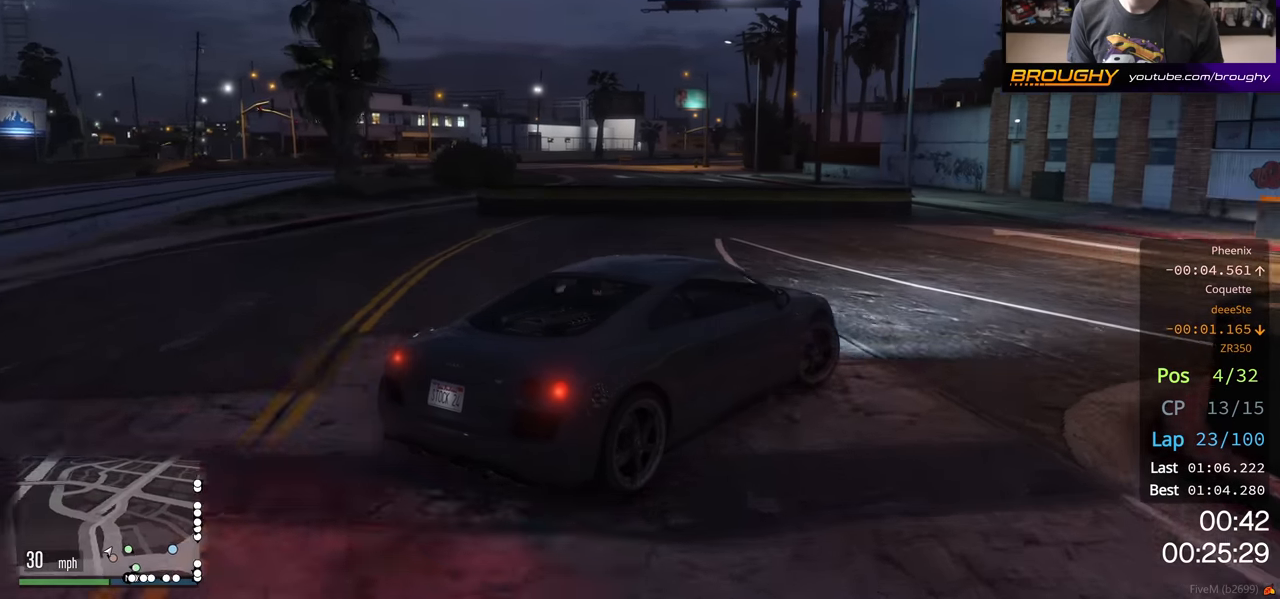
{"buttons": ["R2"], "left_stick": "right", "right_stick": "center", "events": []}
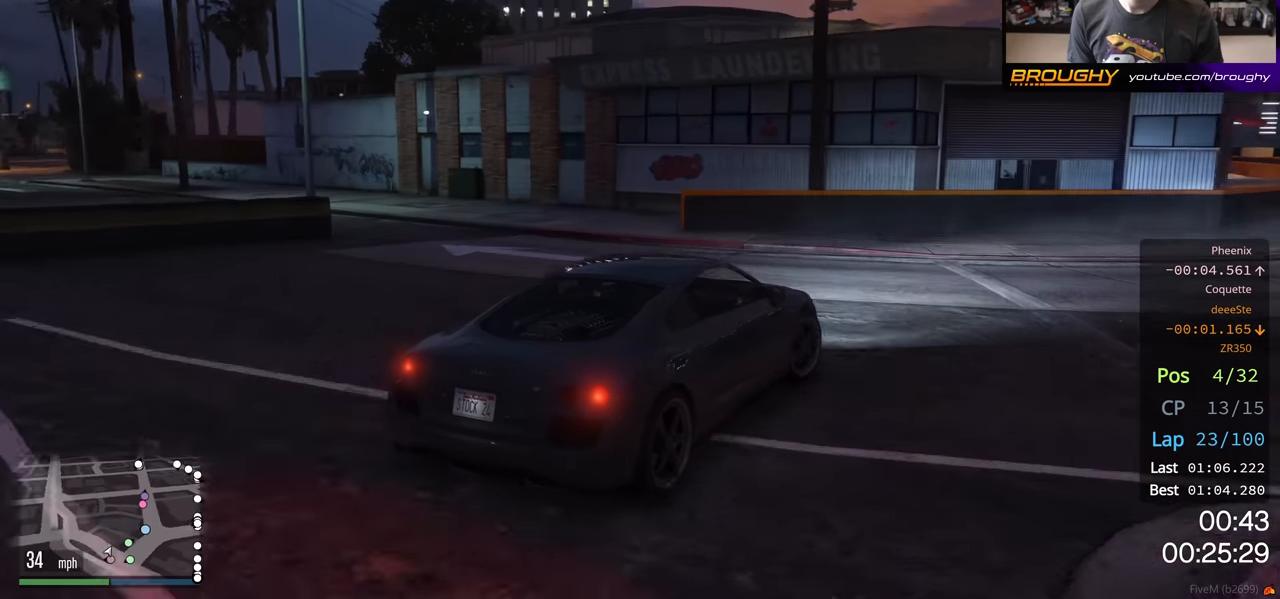
{"buttons": ["R2"], "left_stick": "center", "right_stick": "center", "events": [[183, "left_stick", "center"], [283, "left_stick", "right"], [416, "left_stick", "center"]]}
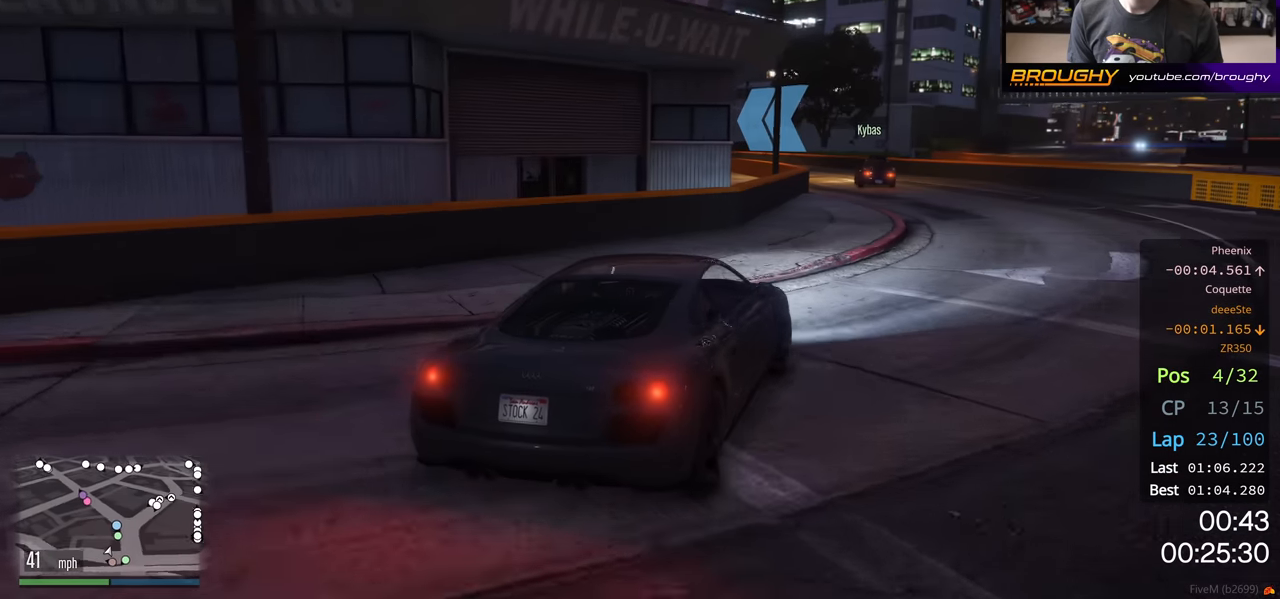
{"buttons": ["R2"], "left_stick": "up-left", "right_stick": "center", "events": [[183, "left_stick", "left"], [316, "left_stick", "center"], [433, "left_stick", "up-left"]]}
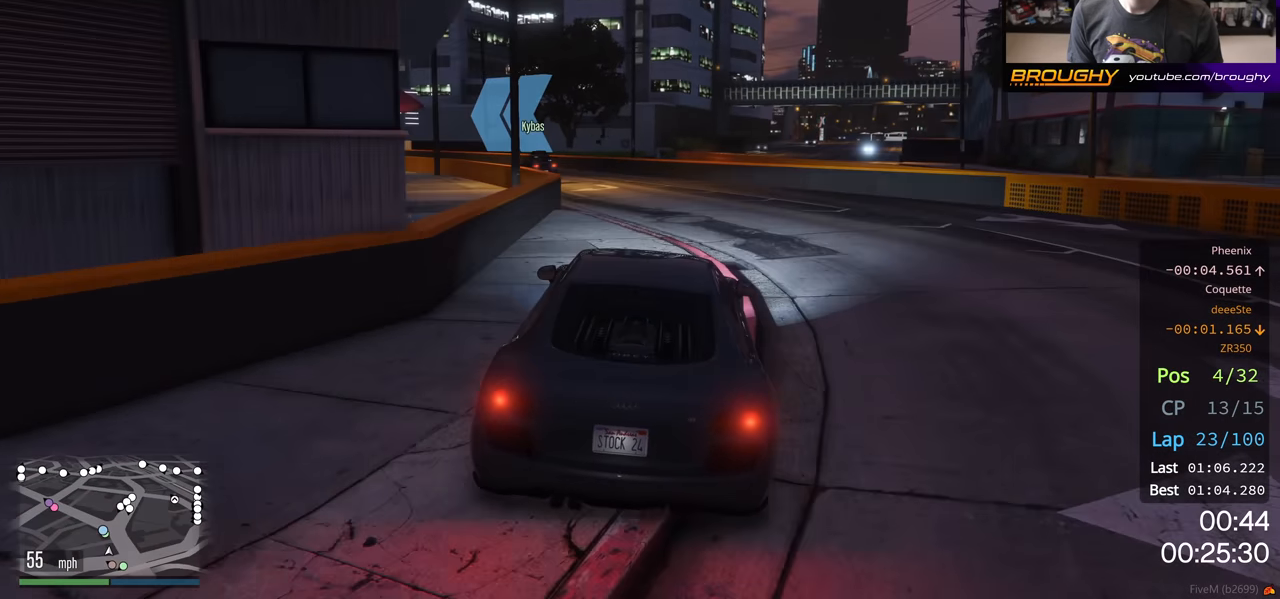
{"buttons": ["R2"], "left_stick": "center", "right_stick": "center", "events": [[33, "left_stick", "center"], [283, "left_stick", "up-left"], [433, "left_stick", "center"]]}
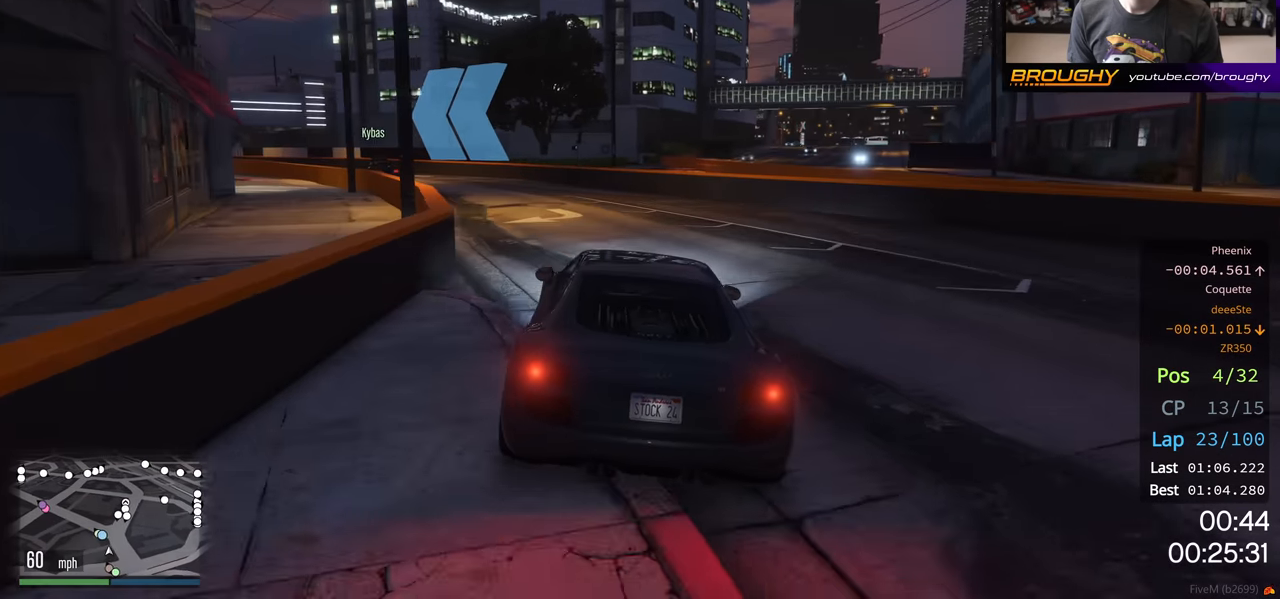
{"buttons": ["R2"], "left_stick": "center", "right_stick": "center", "events": [[33, "left_stick", "up-left"], [183, "left_stick", "center"], [333, "left_stick", "up-left"], [466, "left_stick", "center"]]}
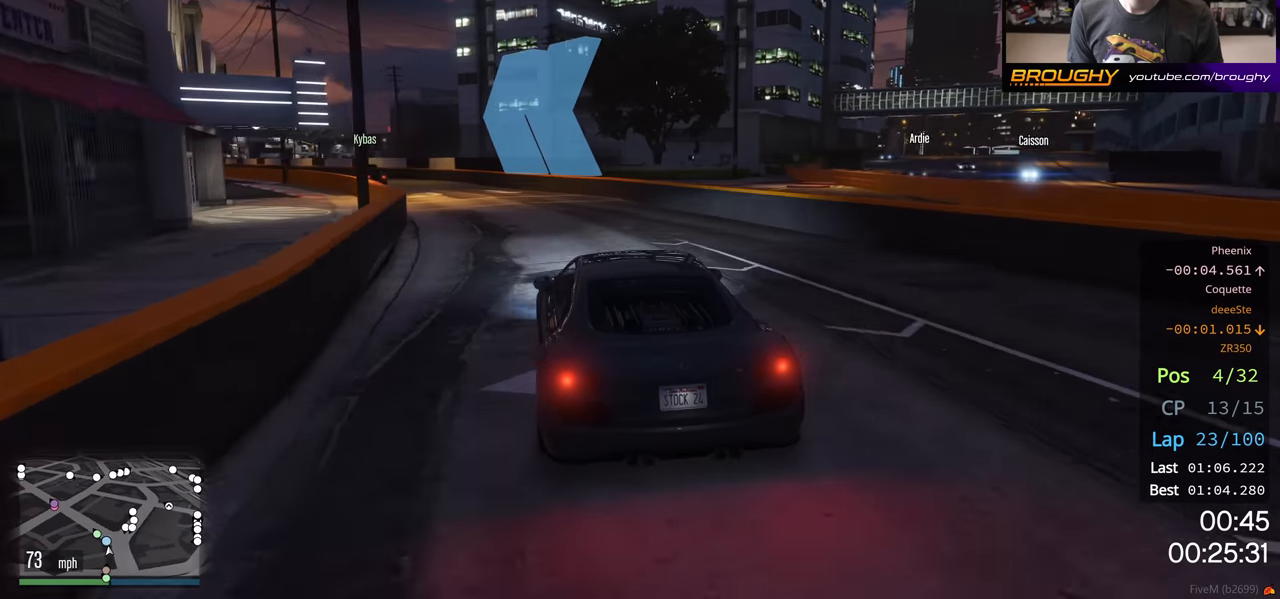
{"buttons": ["R2"], "left_stick": "up-left", "right_stick": "center", "events": [[133, "left_stick", "up-left"], [283, "left_stick", "center"], [433, "left_stick", "up-left"]]}
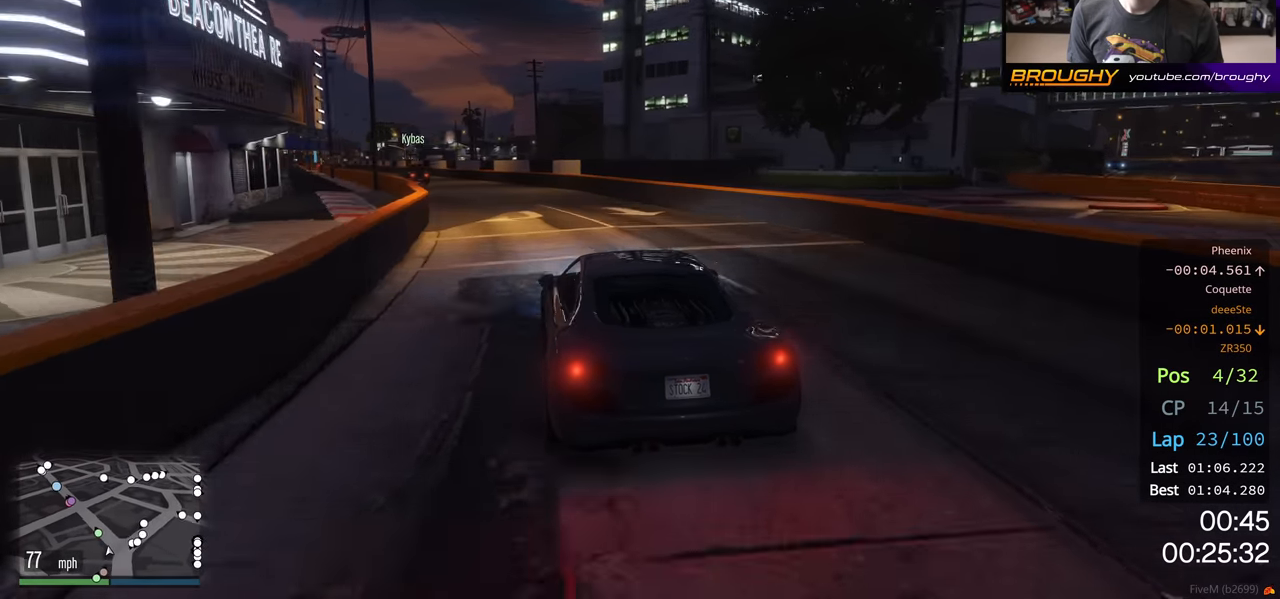
{"buttons": ["R2"], "left_stick": "center", "right_stick": "center", "events": [[83, "left_stick", "center"], [283, "left_stick", "up-left"], [433, "left_stick", "center"]]}
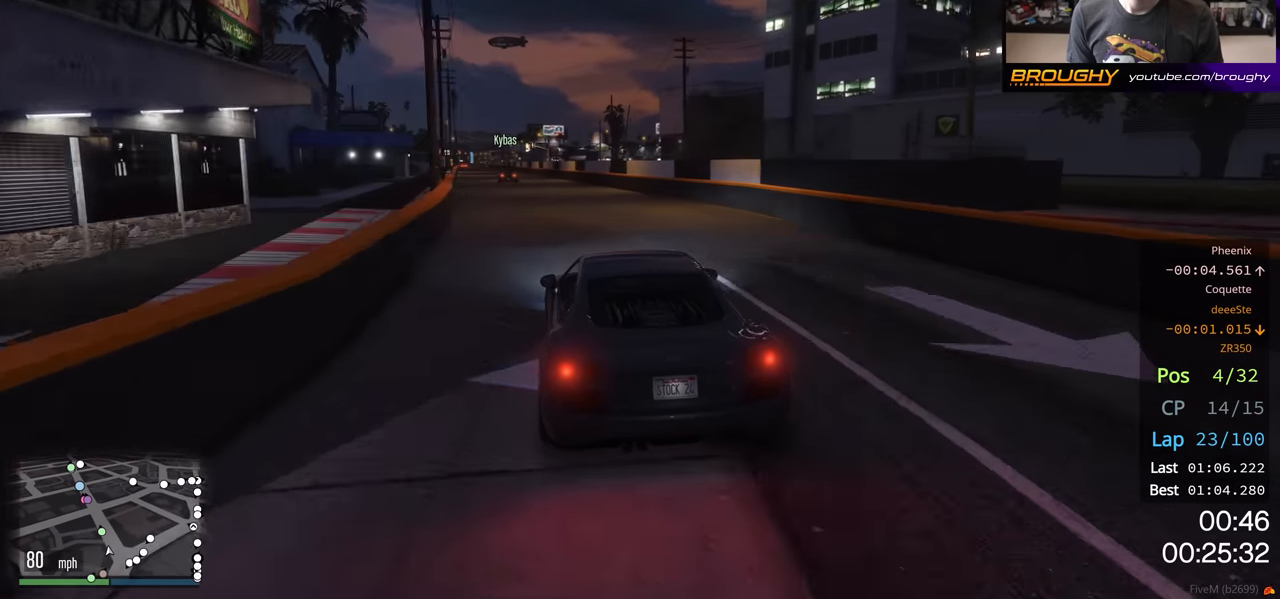
{"buttons": ["R2"], "left_stick": "up-left", "right_stick": "center", "events": [[116, "left_stick", "left"], [166, "left_stick", "up-left"], [266, "left_stick", "center"], [383, "left_stick", "up-left"]]}
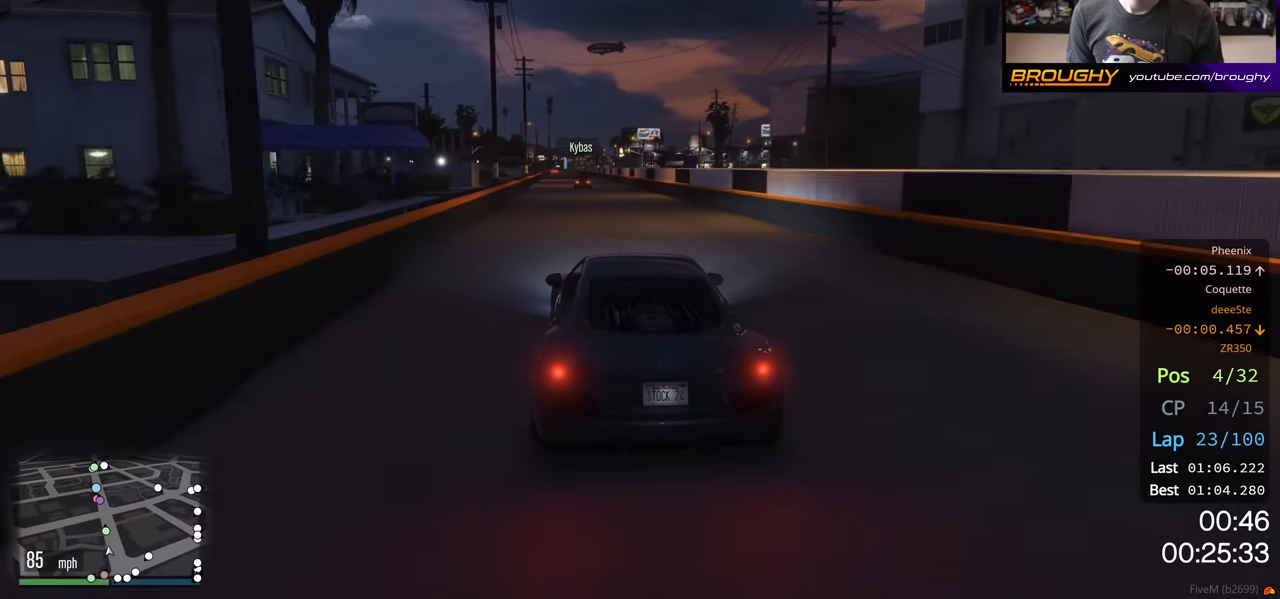
{"buttons": ["R2"], "left_stick": "center", "right_stick": "center", "events": [[16, "left_stick", "center"]]}
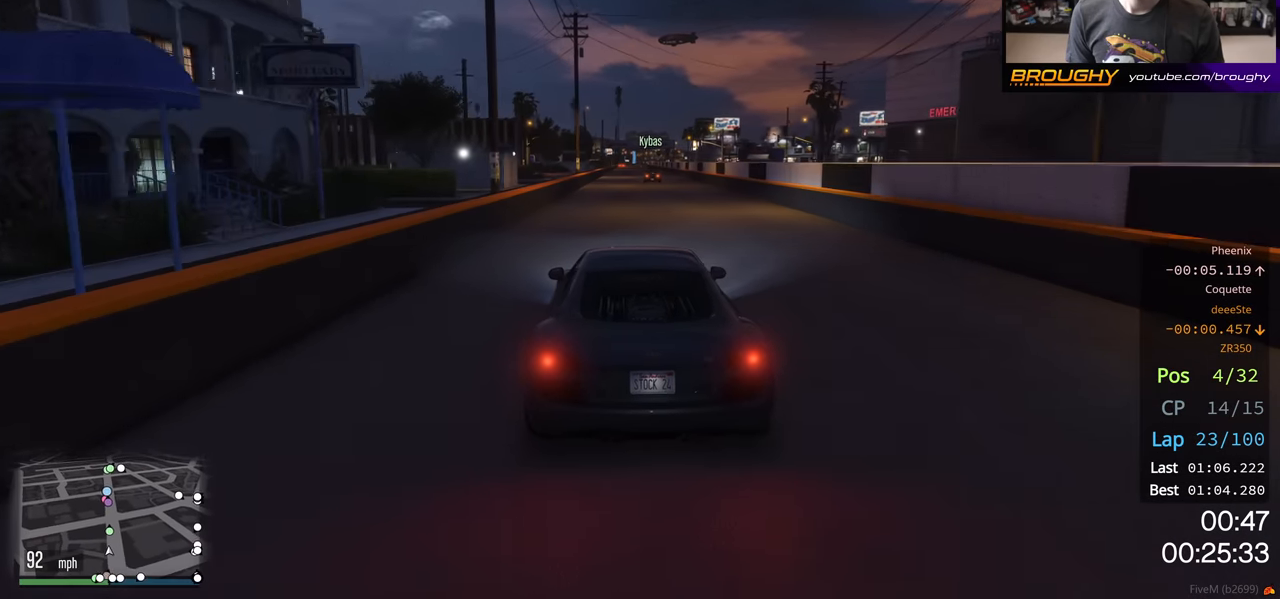
{"buttons": ["R2"], "left_stick": "center", "right_stick": "center", "events": []}
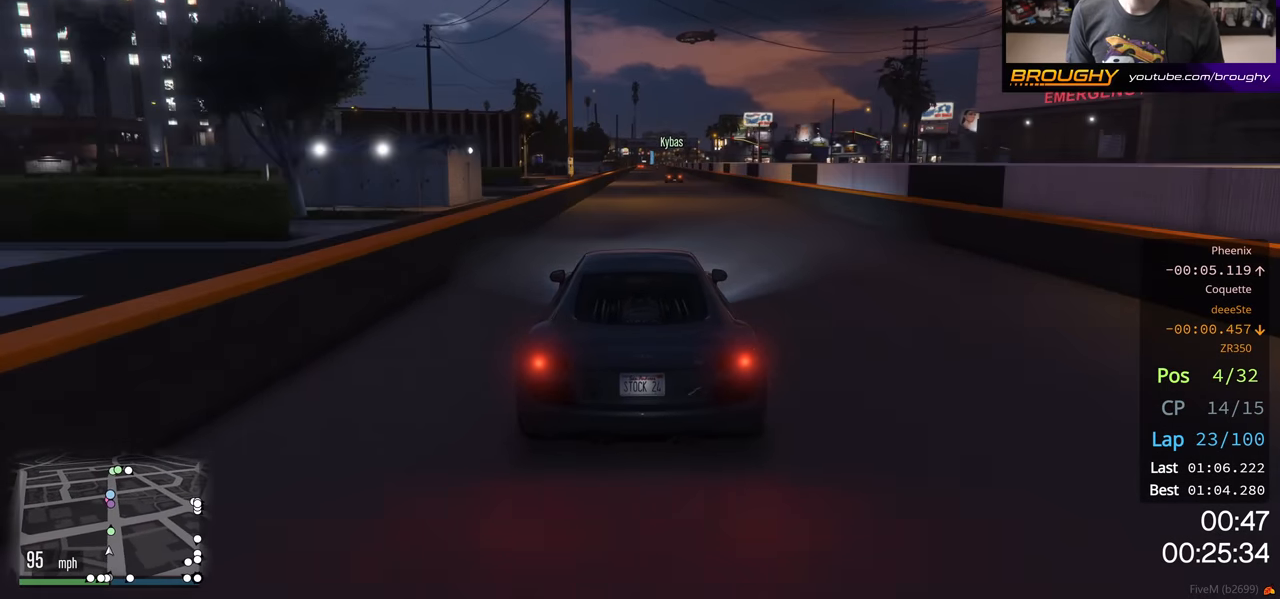
{"buttons": ["R2"], "left_stick": "up-left", "right_stick": "center", "events": [[483, "left_stick", "up-left"]]}
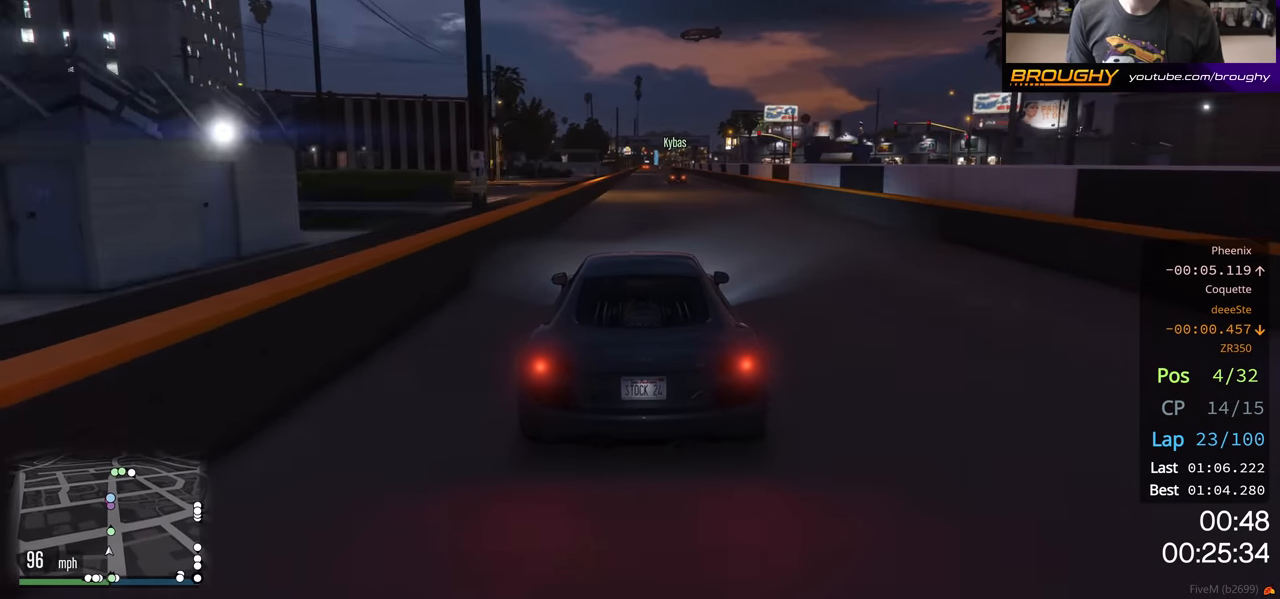
{"buttons": ["R2"], "left_stick": "center", "right_stick": "center", "events": [[66, "left_stick", "center"], [366, "left_stick", "right"], [466, "left_stick", "center"]]}